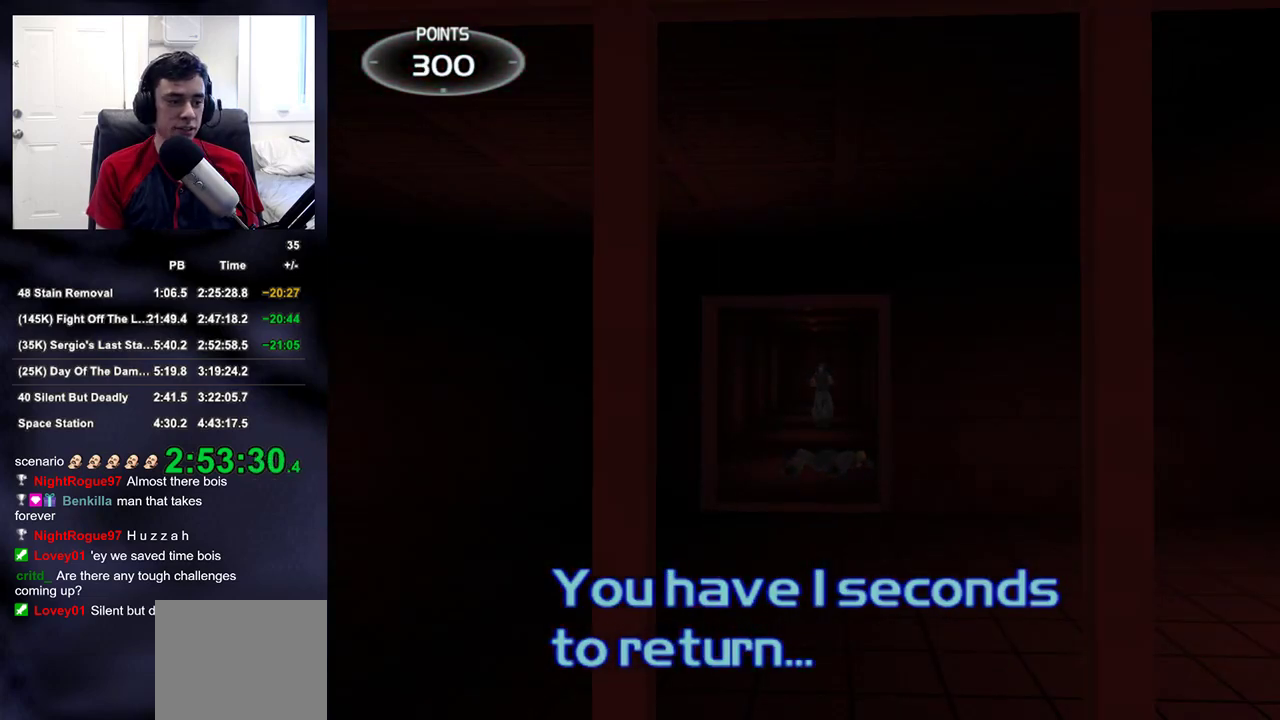
Gameplay with a controller (PlayStation layout); each line is a JSON object with the inputs held at the frame after it. "events" lists button and stick changes between this image and that frame as [ms after this image, input, new state], when the widget could be followed in between.
{"buttons": [], "left_stick": "center", "right_stick": "center", "events": [[383, "left_stick", "center"]]}
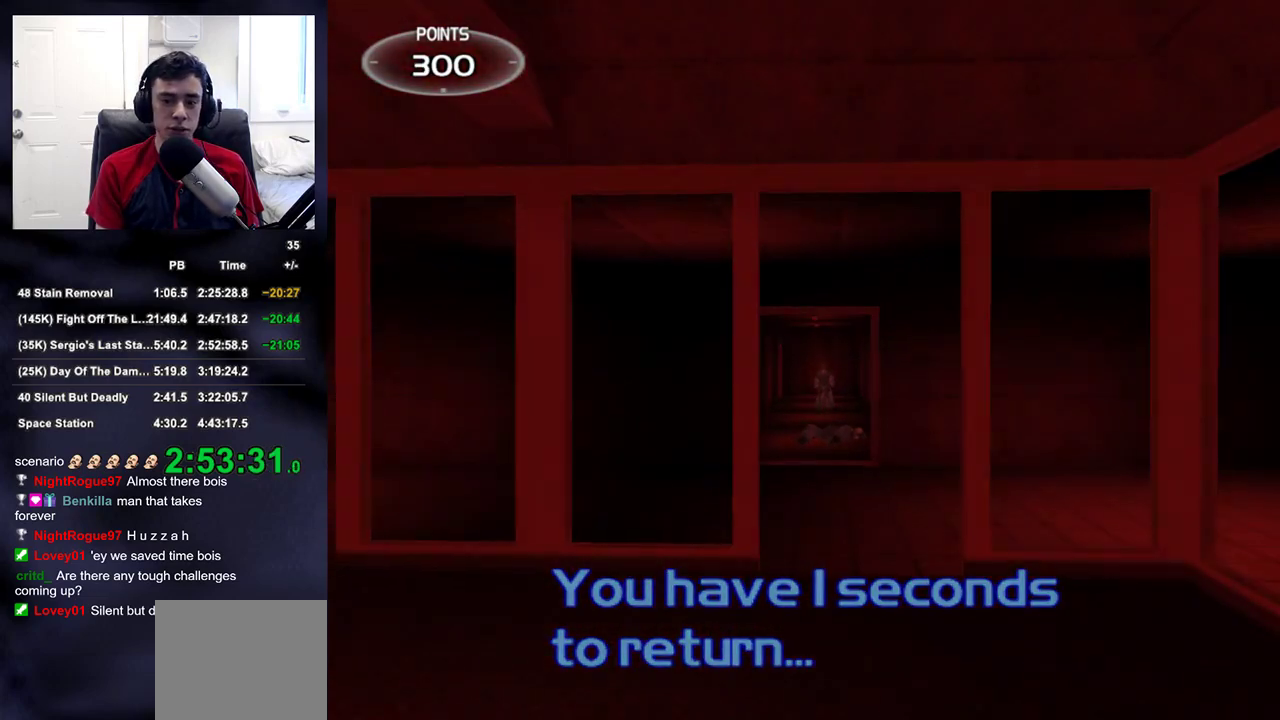
{"buttons": [], "left_stick": "up", "right_stick": "center", "events": [[67, "left_stick", "up"], [217, "right_stick", "down-right"], [283, "right_stick", "center"]]}
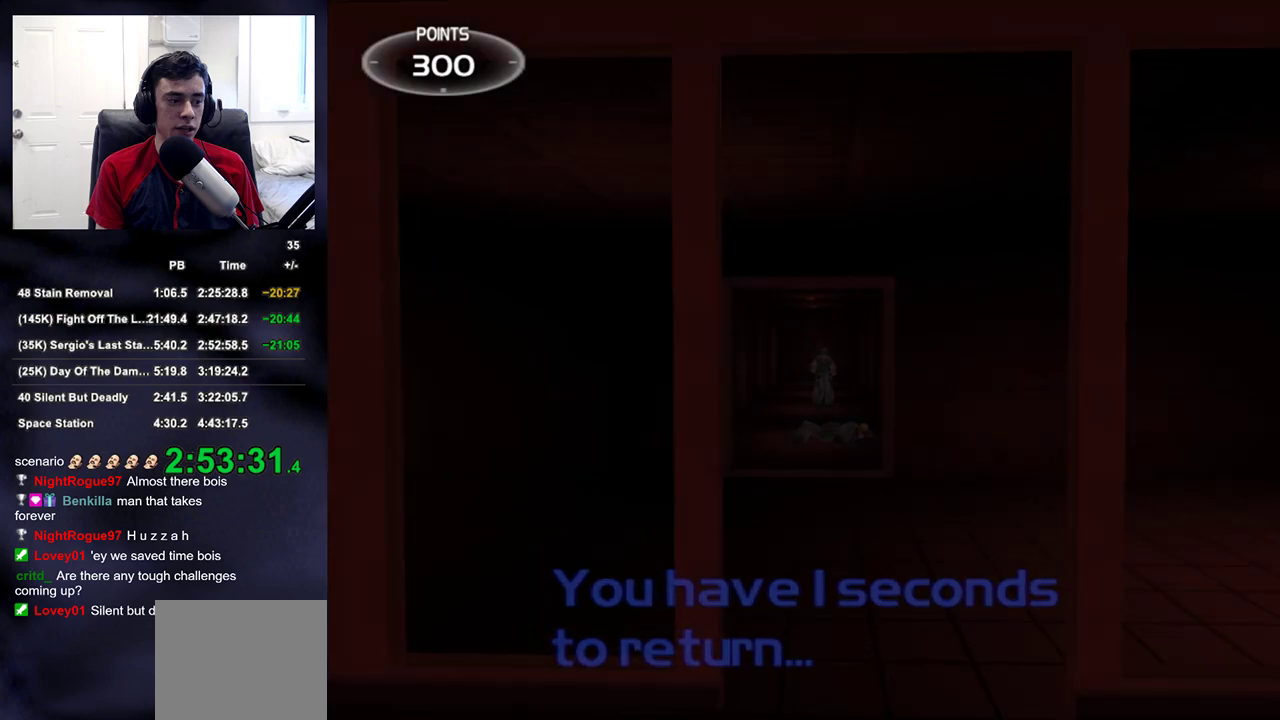
{"buttons": [], "left_stick": "center", "right_stick": "center", "events": [[117, "left_stick", "center"]]}
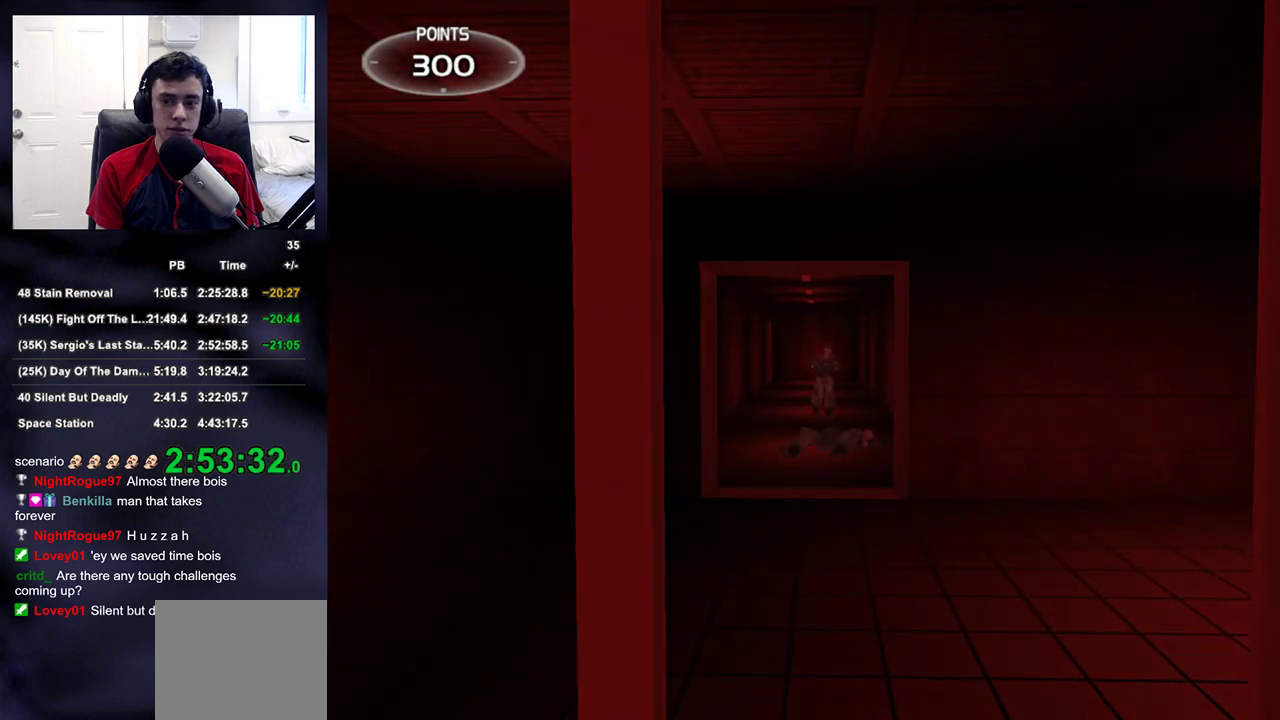
{"buttons": [], "left_stick": "center", "right_stick": "down-right", "events": [[33, "left_stick", "up-right"], [133, "left_stick", "center"], [433, "right_stick", "down-right"]]}
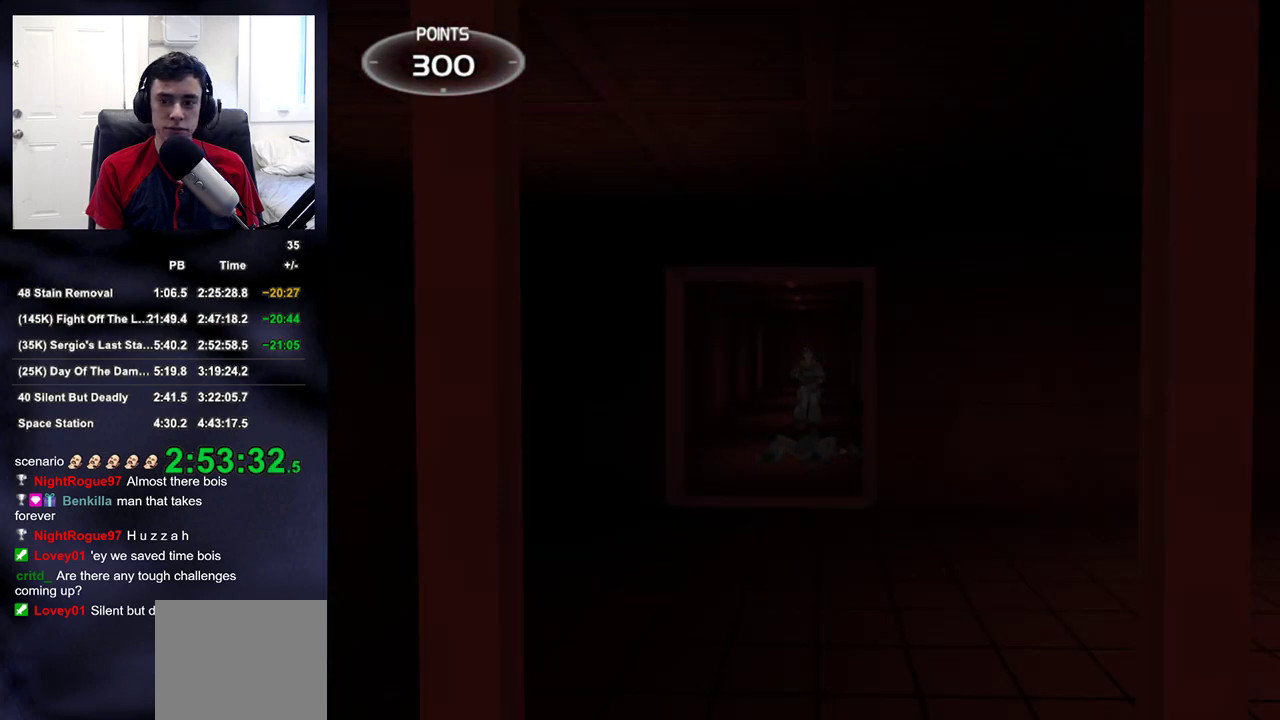
{"buttons": [], "left_stick": "center", "right_stick": "center", "events": [[33, "right_stick", "center"], [150, "left_stick", "up-right"], [300, "left_stick", "center"]]}
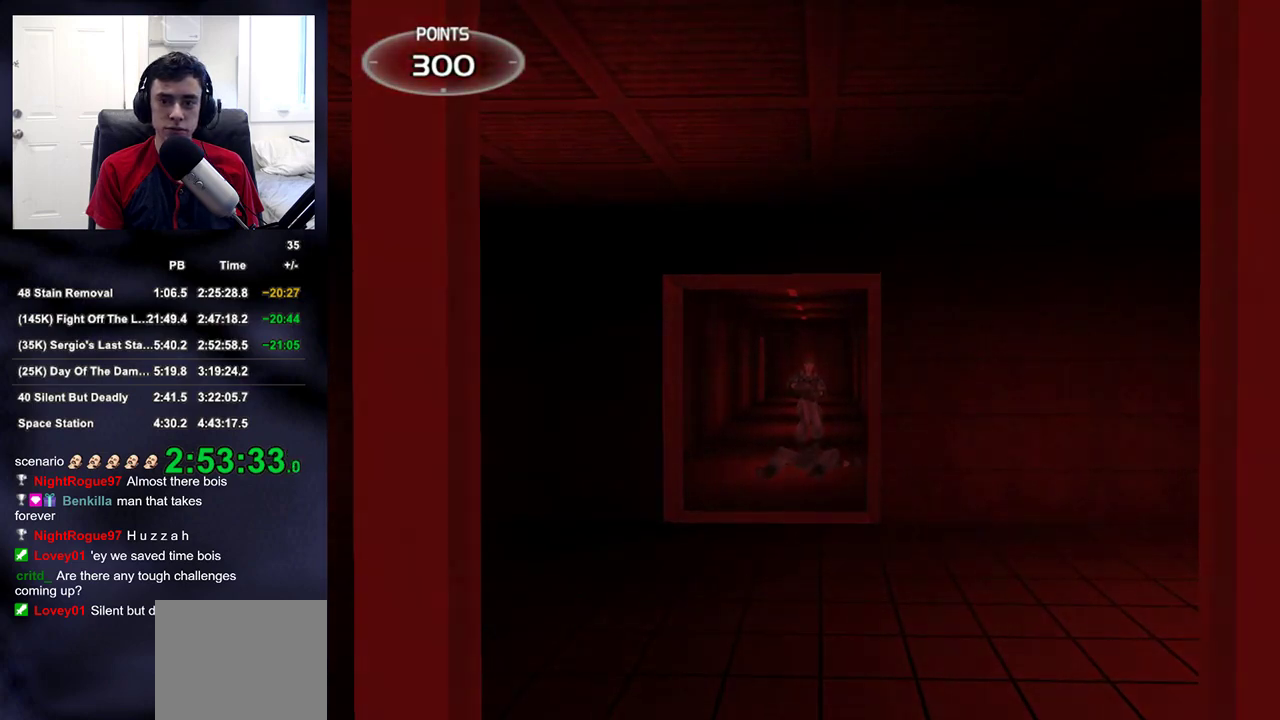
{"buttons": [], "left_stick": "up", "right_stick": "center", "events": [[17, "right_stick", "down-right"], [100, "right_stick", "center"], [267, "left_stick", "up"], [350, "right_stick", "down-right"], [450, "right_stick", "center"]]}
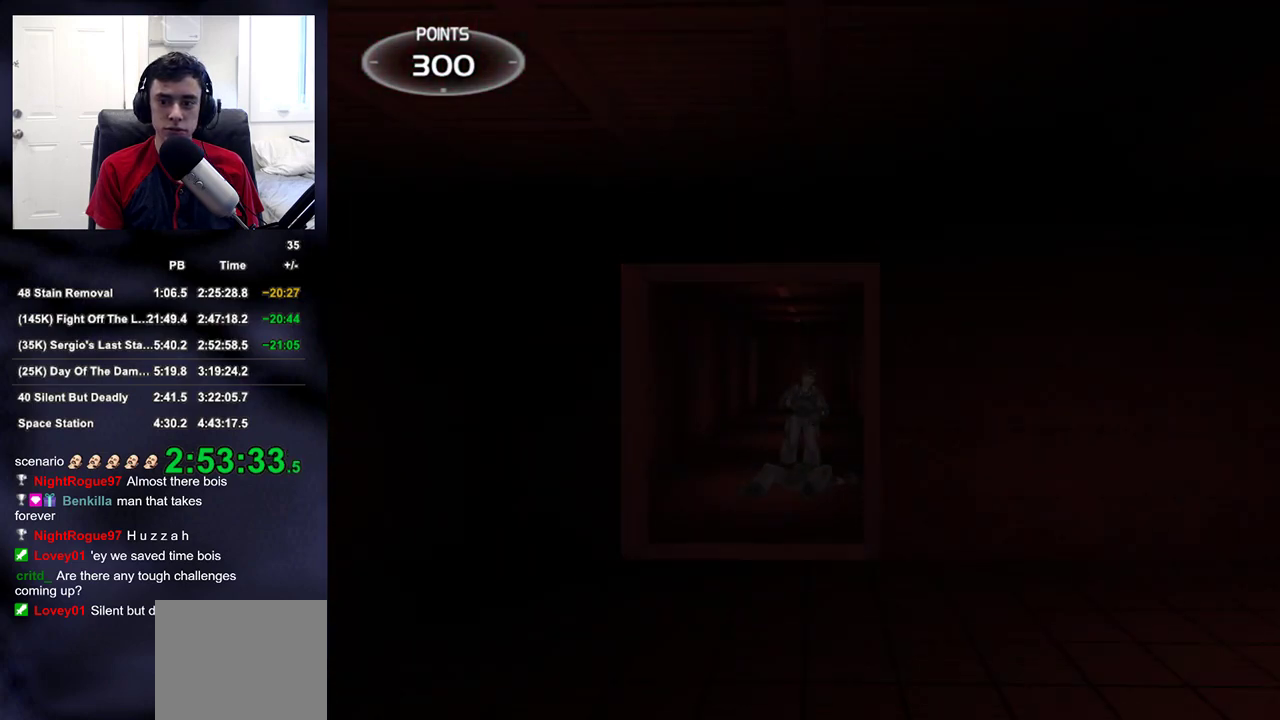
{"buttons": [], "left_stick": "up", "right_stick": "center", "events": [[217, "right_stick", "down-right"], [317, "right_stick", "center"]]}
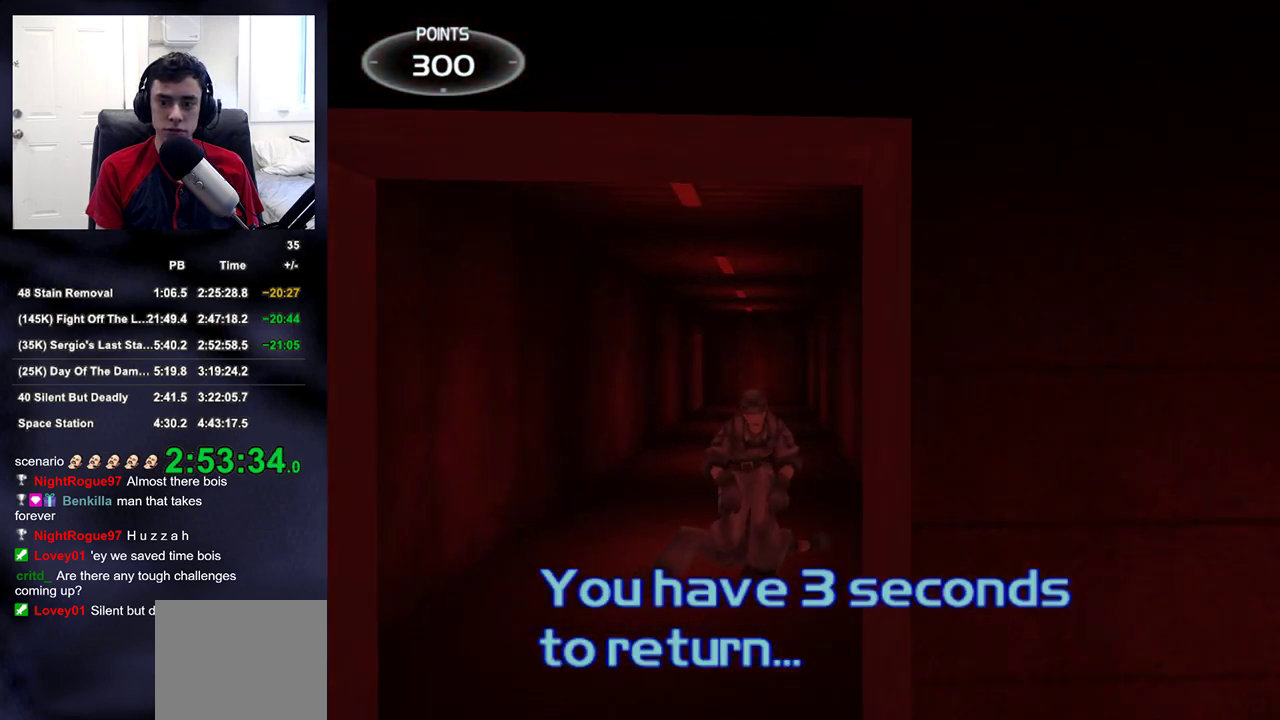
{"buttons": [], "left_stick": "down", "right_stick": "center", "events": [[217, "R2", "down"], [333, "left_stick", "down-right"], [350, "R2", "up"], [383, "left_stick", "down"]]}
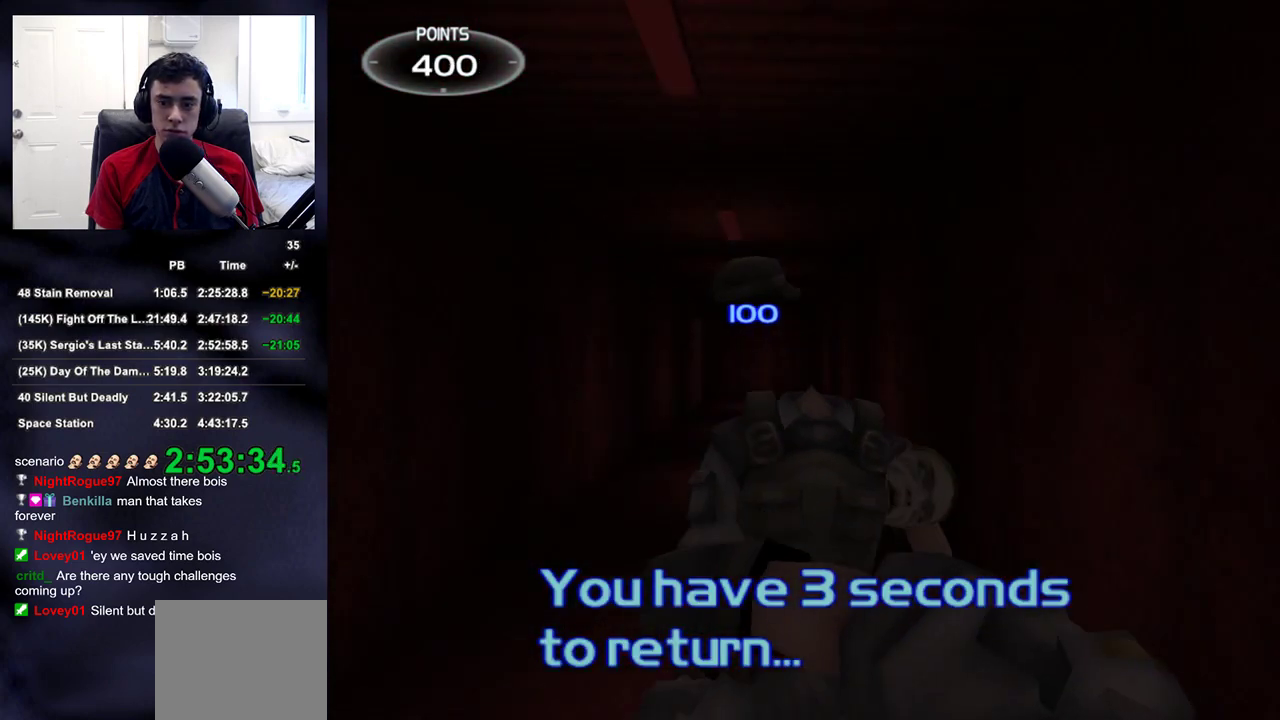
{"buttons": [], "left_stick": "down", "right_stick": "center", "events": [[433, "right_stick", "left"], [483, "right_stick", "center"]]}
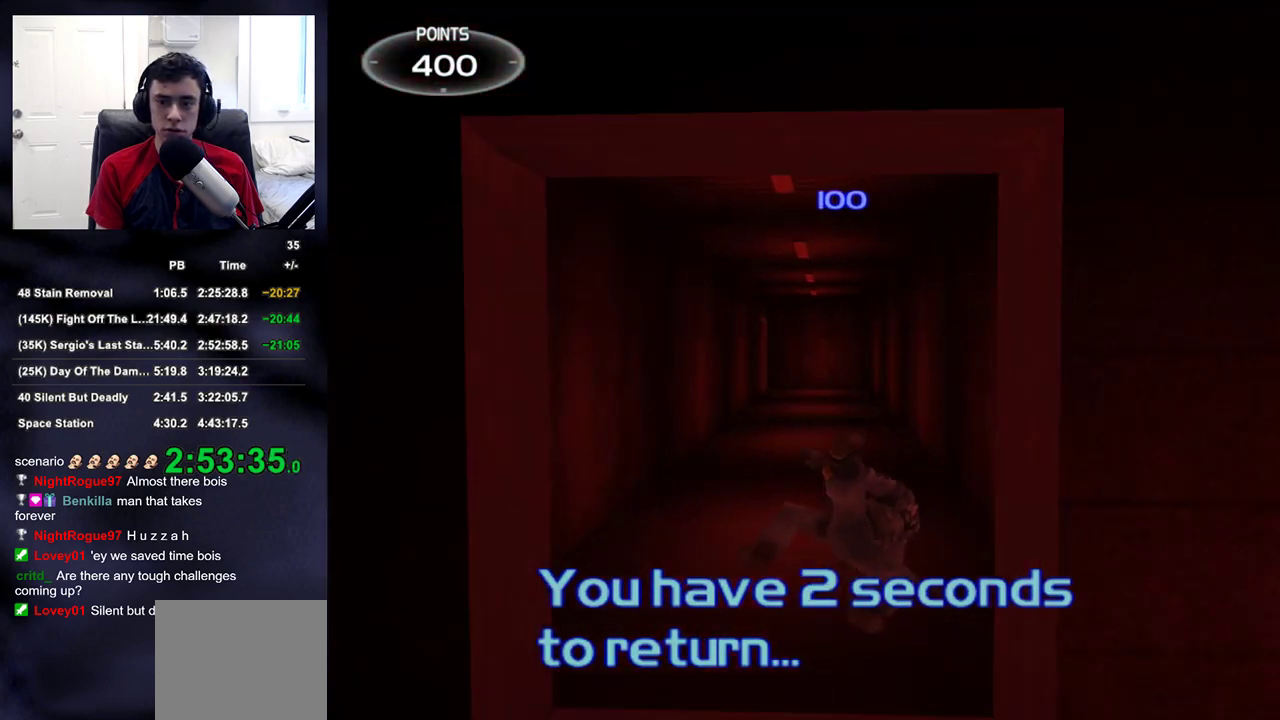
{"buttons": [], "left_stick": "down", "right_stick": "center", "events": [[117, "right_stick", "left"], [167, "right_stick", "center"], [367, "right_stick", "down-right"], [433, "right_stick", "center"]]}
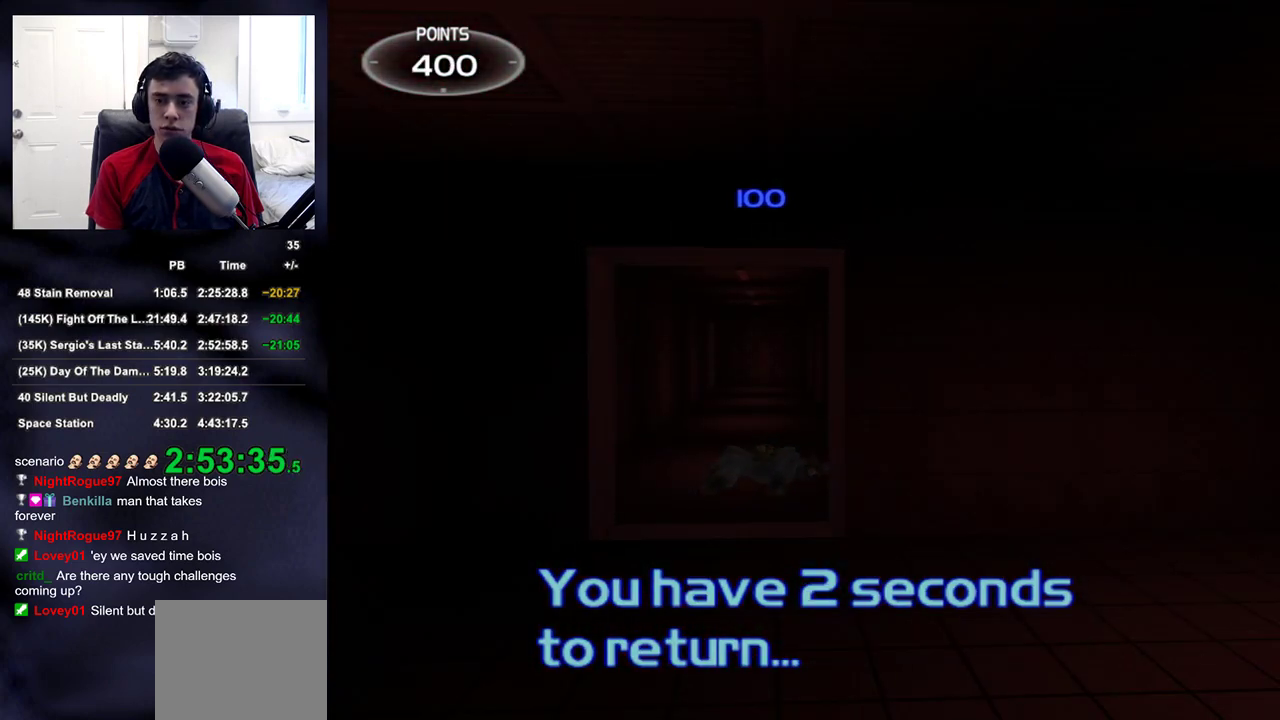
{"buttons": [], "left_stick": "down-right", "right_stick": "down-right", "events": [[183, "left_stick", "down-left"], [317, "right_stick", "down-right"], [467, "left_stick", "down-right"]]}
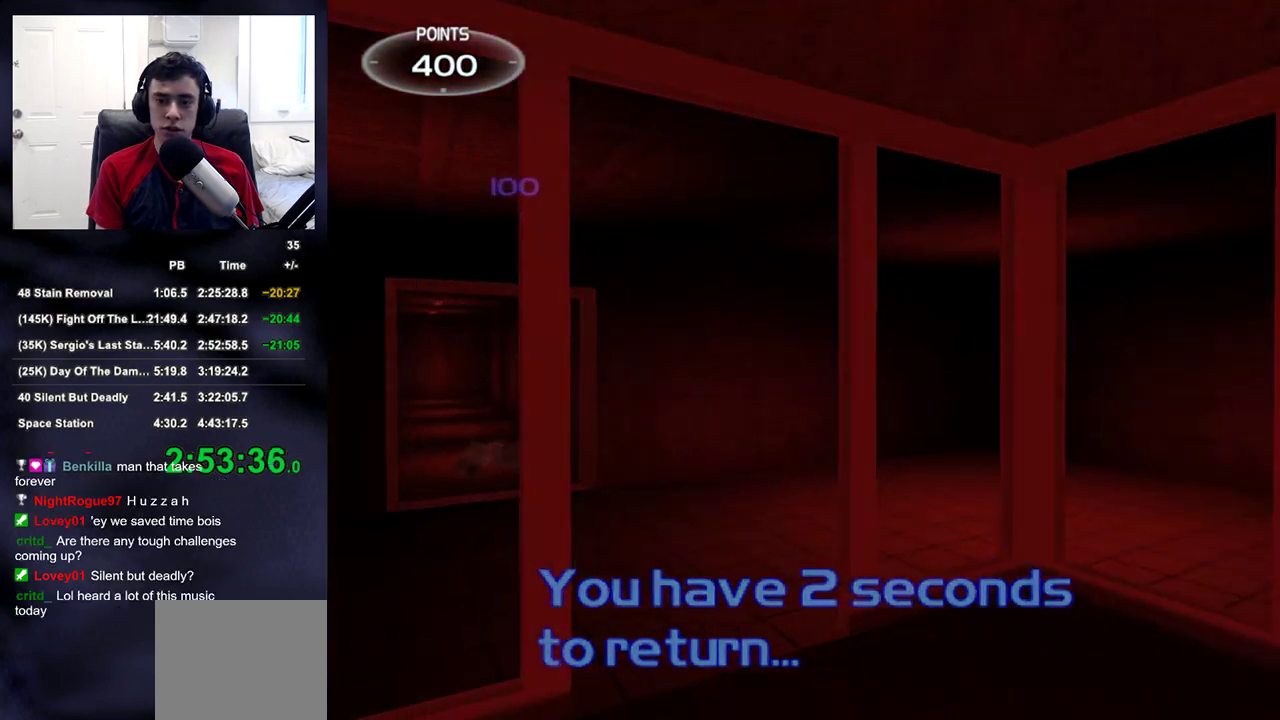
{"buttons": [], "left_stick": "up-left", "right_stick": "down-right", "events": [[167, "left_stick", "down-left"], [217, "left_stick", "left"], [417, "left_stick", "up-left"]]}
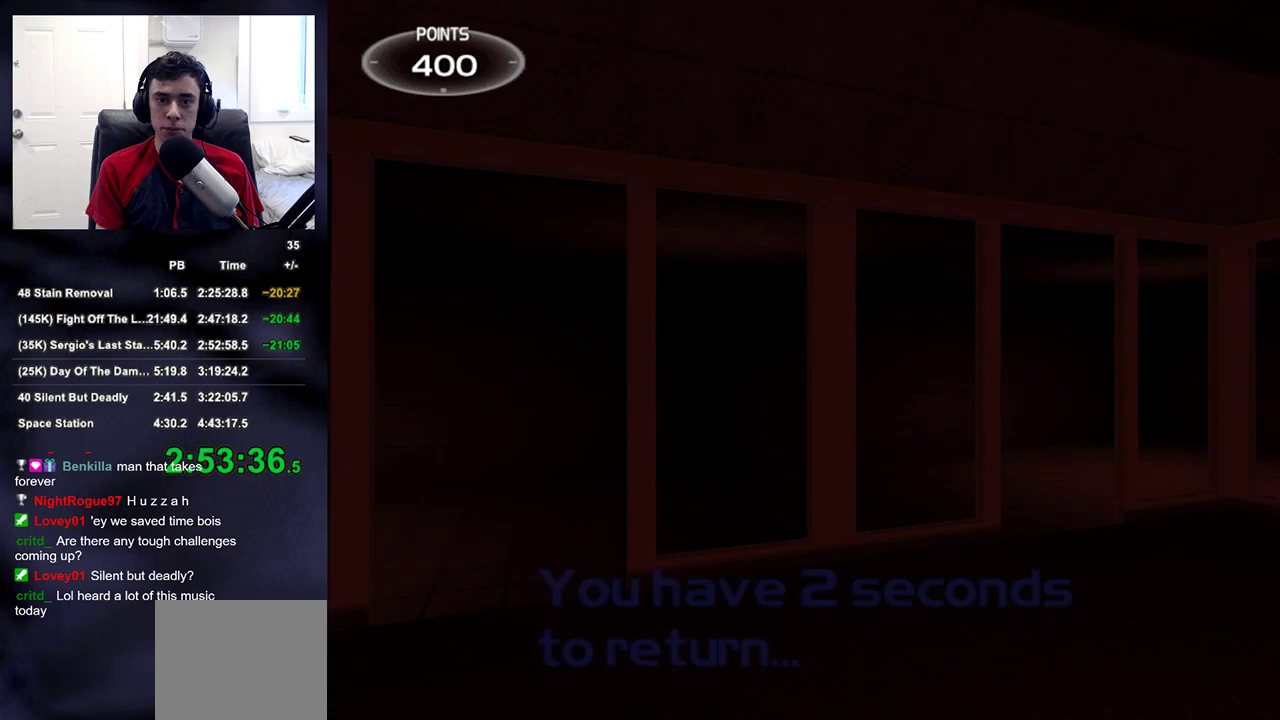
{"buttons": [], "left_stick": "center", "right_stick": "center", "events": [[67, "left_stick", "center"], [267, "right_stick", "center"]]}
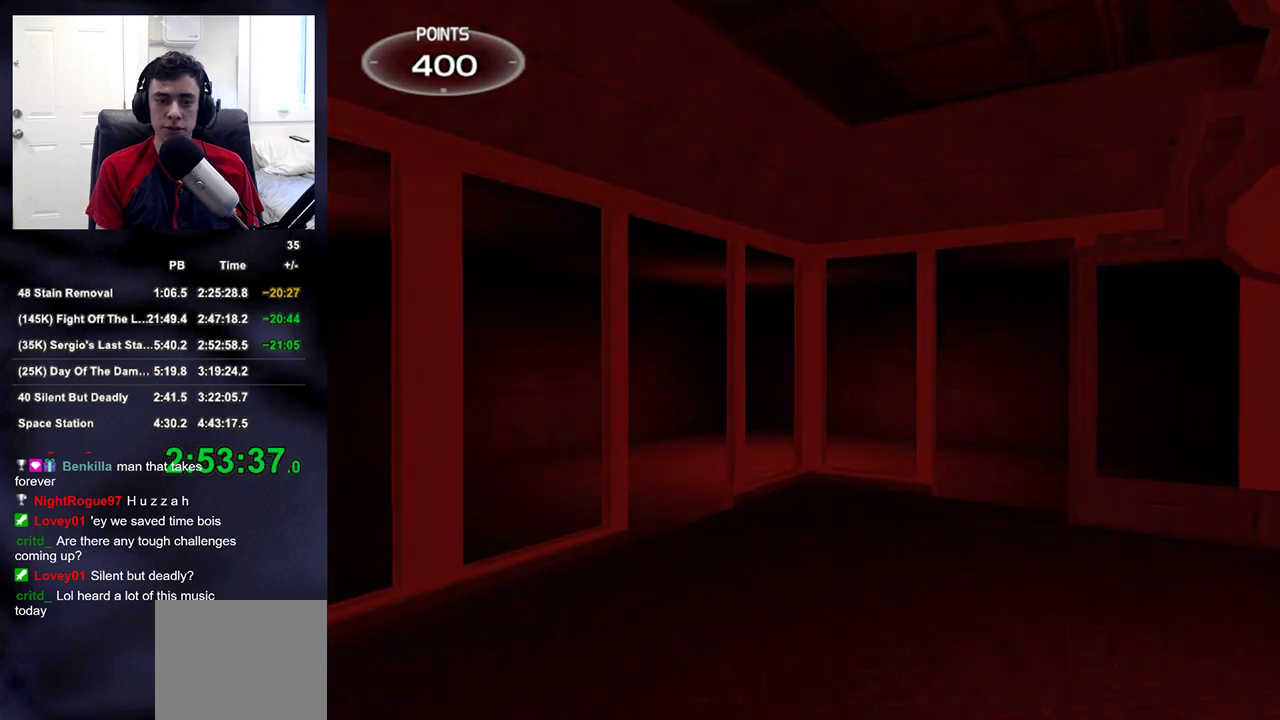
{"buttons": [], "left_stick": "right", "right_stick": "left", "events": [[300, "right_stick", "left"], [383, "left_stick", "right"]]}
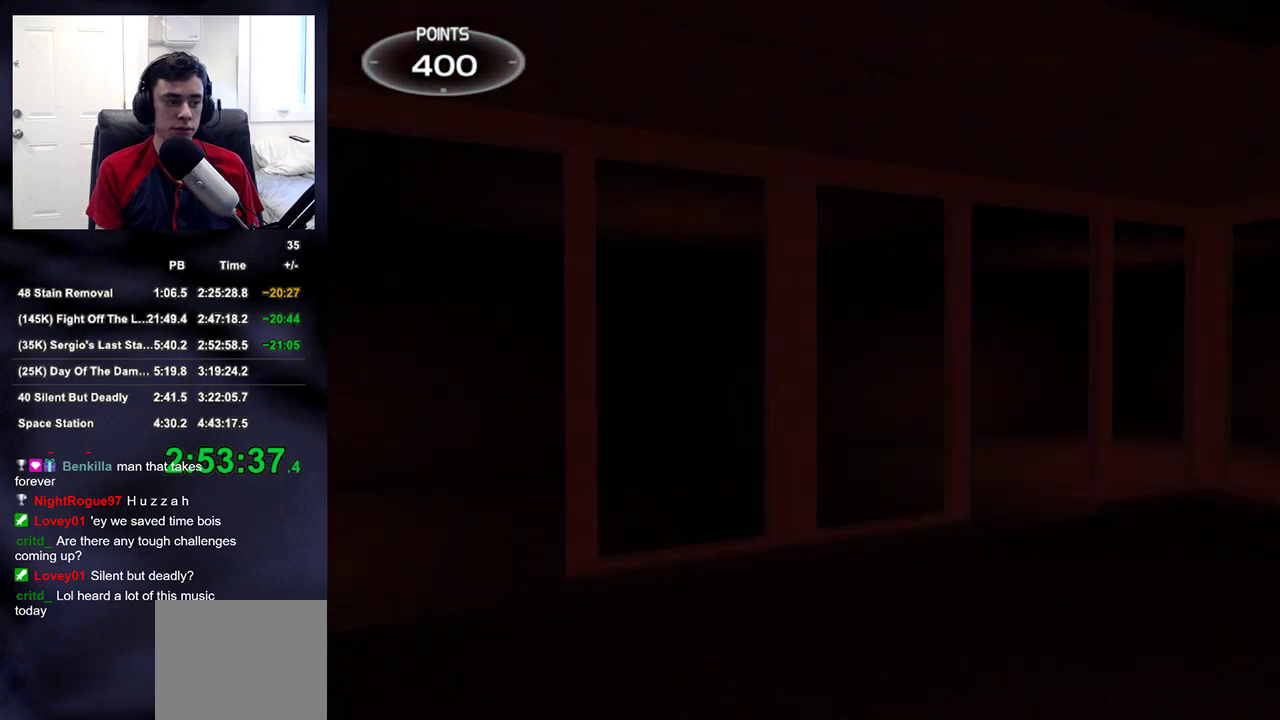
{"buttons": [], "left_stick": "up-right", "right_stick": "left", "events": [[433, "left_stick", "up-right"]]}
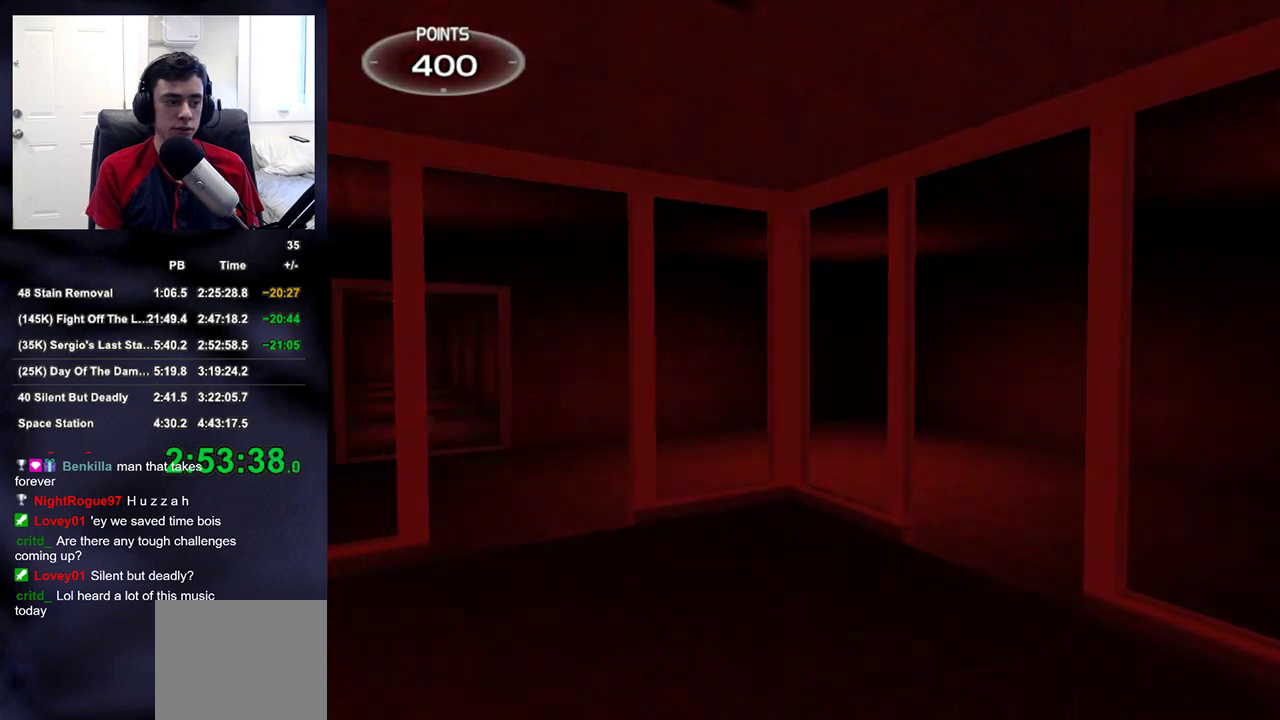
{"buttons": [], "left_stick": "center", "right_stick": "left", "events": [[133, "left_stick", "up"], [200, "right_stick", "center"], [267, "left_stick", "up-left"], [367, "left_stick", "center"], [483, "right_stick", "left"]]}
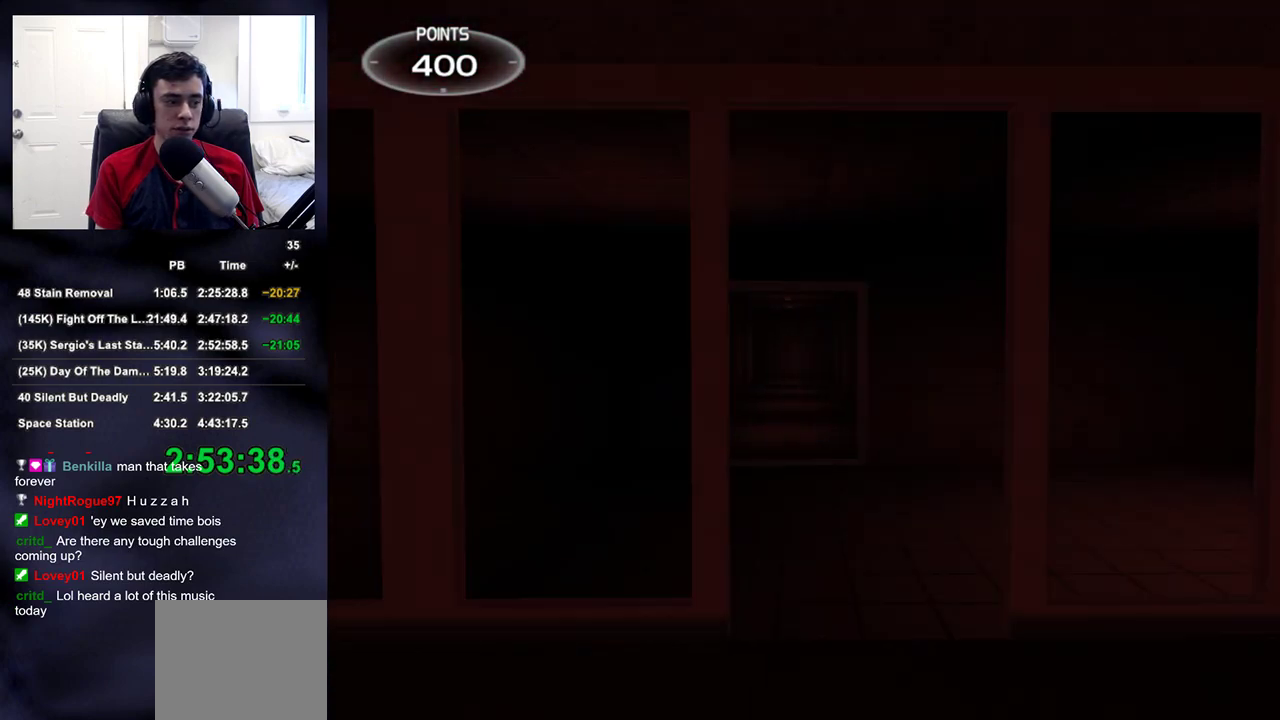
{"buttons": [], "left_stick": "up-right", "right_stick": "center", "events": [[33, "right_stick", "center"], [233, "left_stick", "up-right"]]}
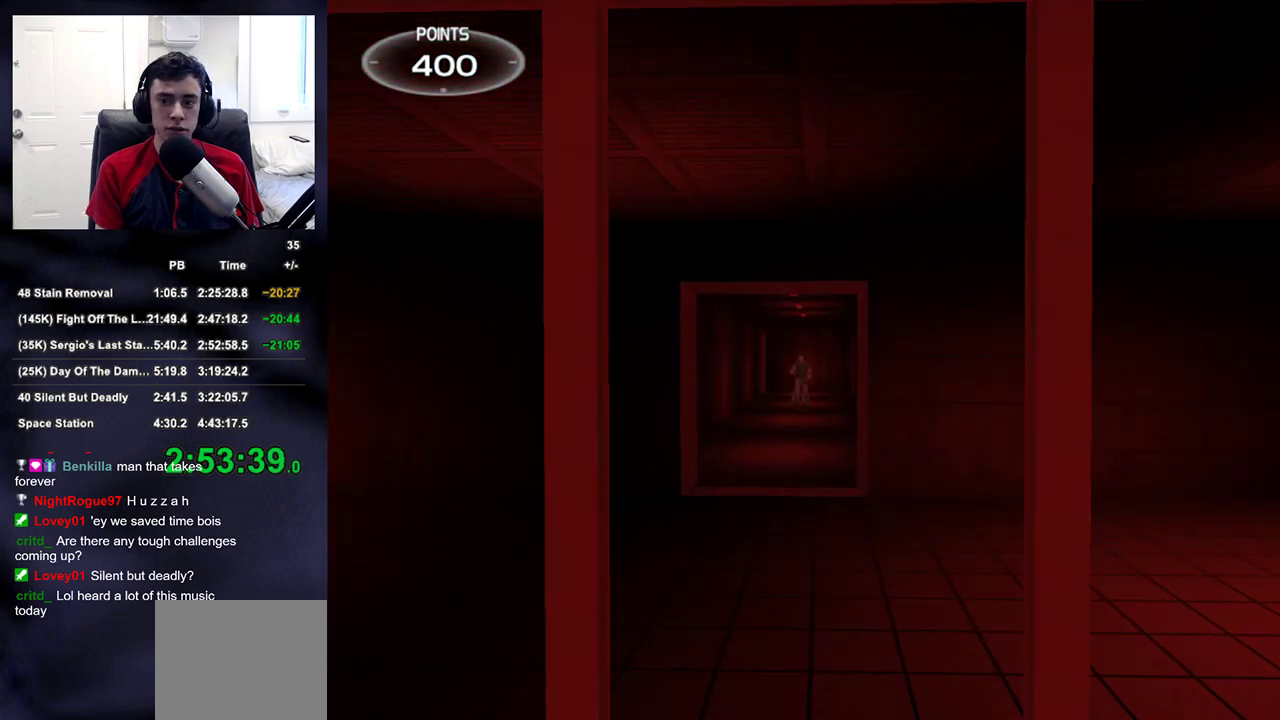
{"buttons": [], "left_stick": "center", "right_stick": "center", "events": [[17, "left_stick", "center"]]}
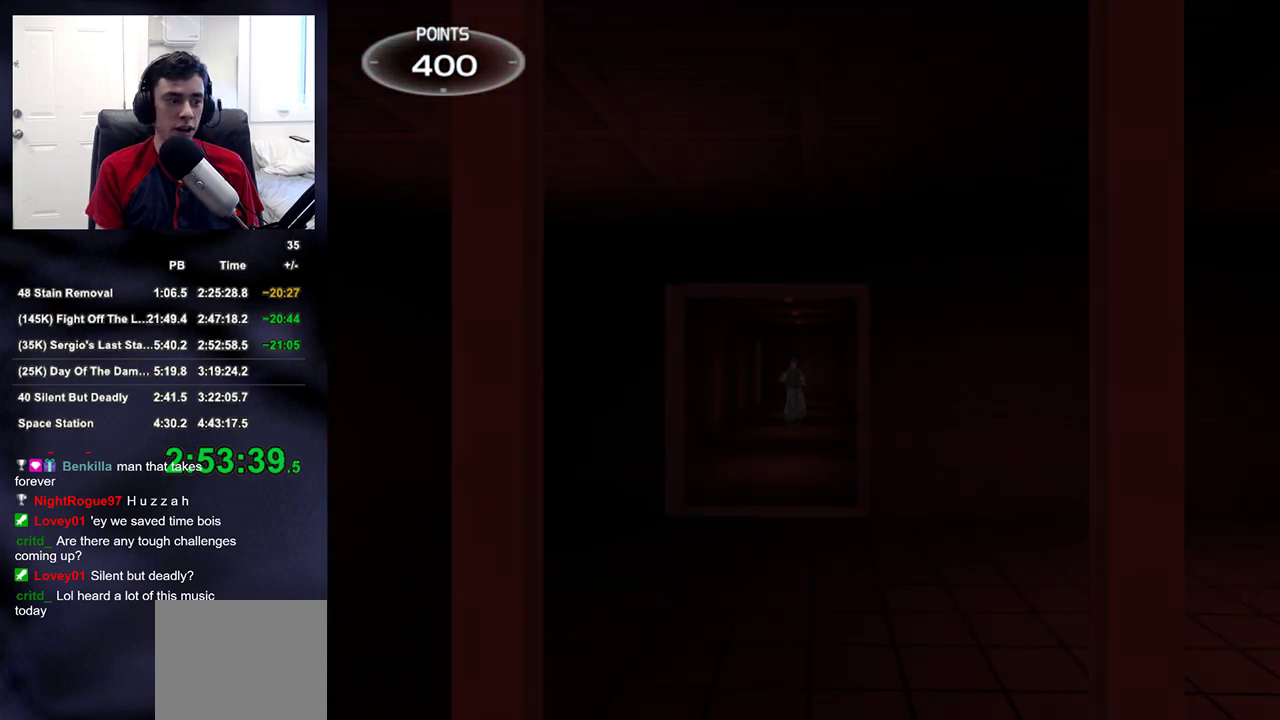
{"buttons": [], "left_stick": "center", "right_stick": "center", "events": [[133, "left_stick", "down"], [300, "left_stick", "center"]]}
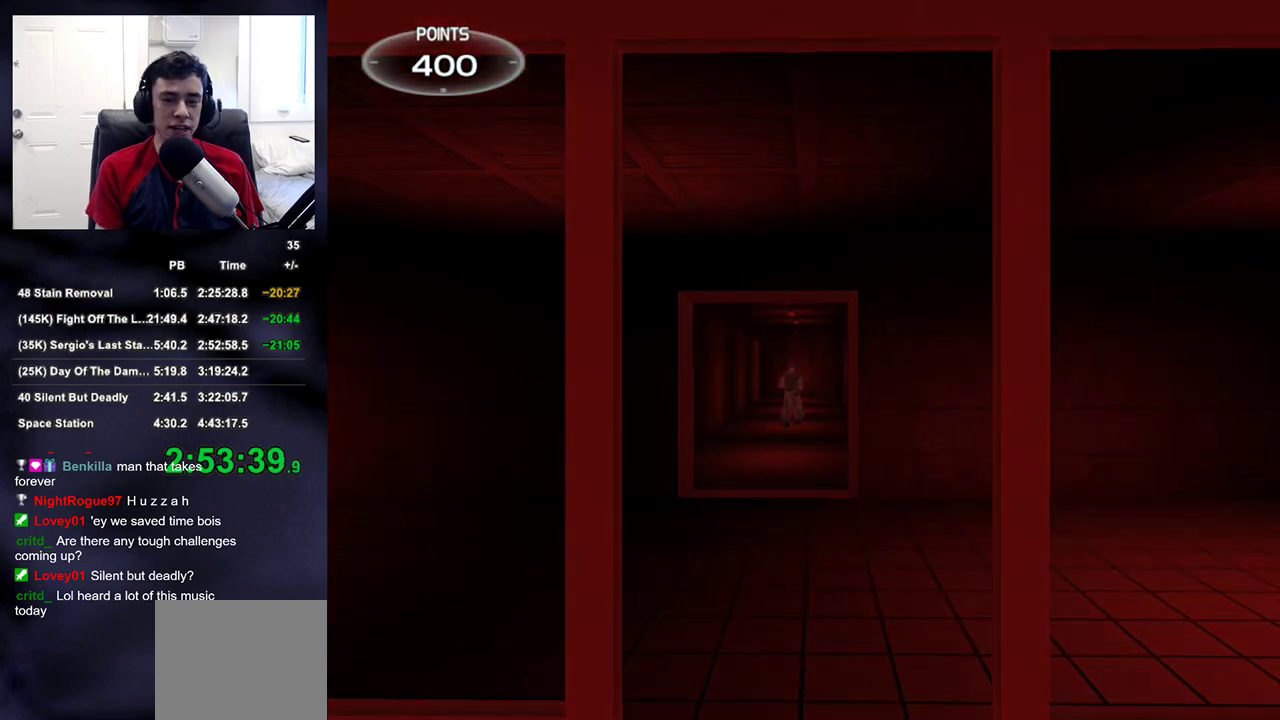
{"buttons": [], "left_stick": "center", "right_stick": "center", "events": [[83, "DPAD_UP", "down"], [133, "DPAD_LEFT", "down"], [150, "DPAD_UP", "up"], [317, "DPAD_LEFT", "up"]]}
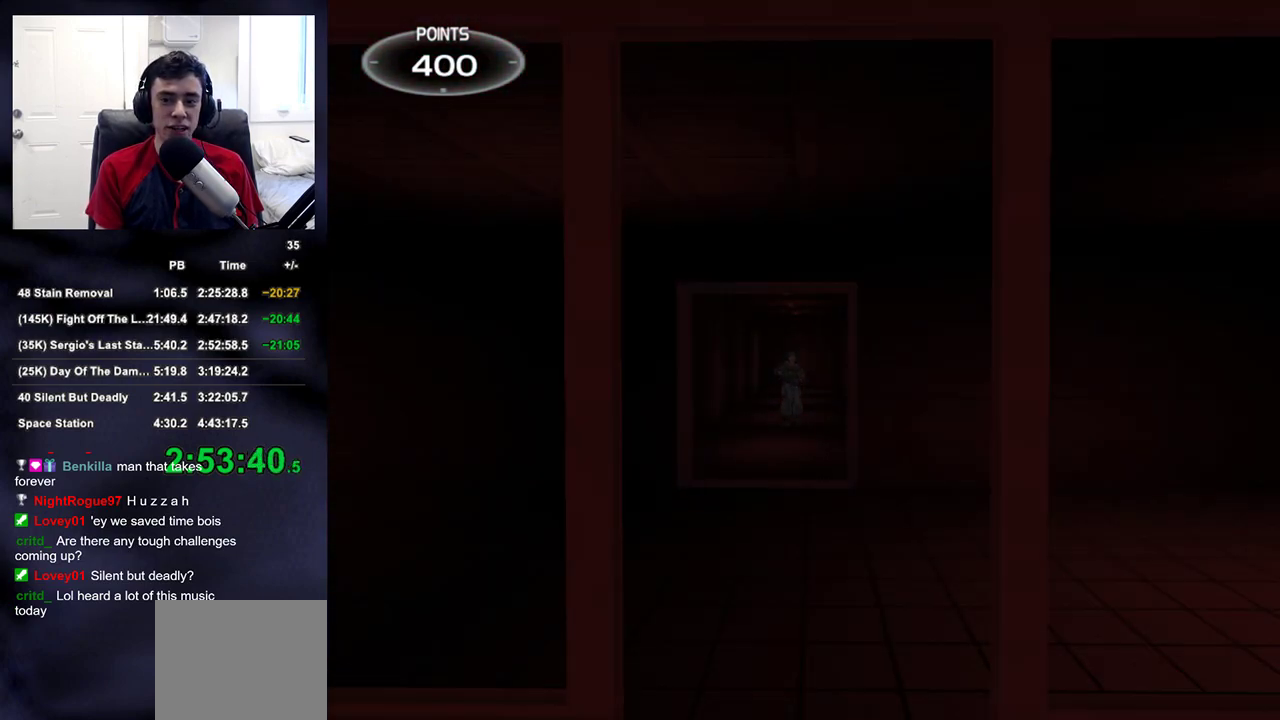
{"buttons": [], "left_stick": "down-right", "right_stick": "center", "events": [[17, "left_stick", "up-left"], [217, "left_stick", "up-right"], [317, "left_stick", "center"], [467, "left_stick", "down-right"]]}
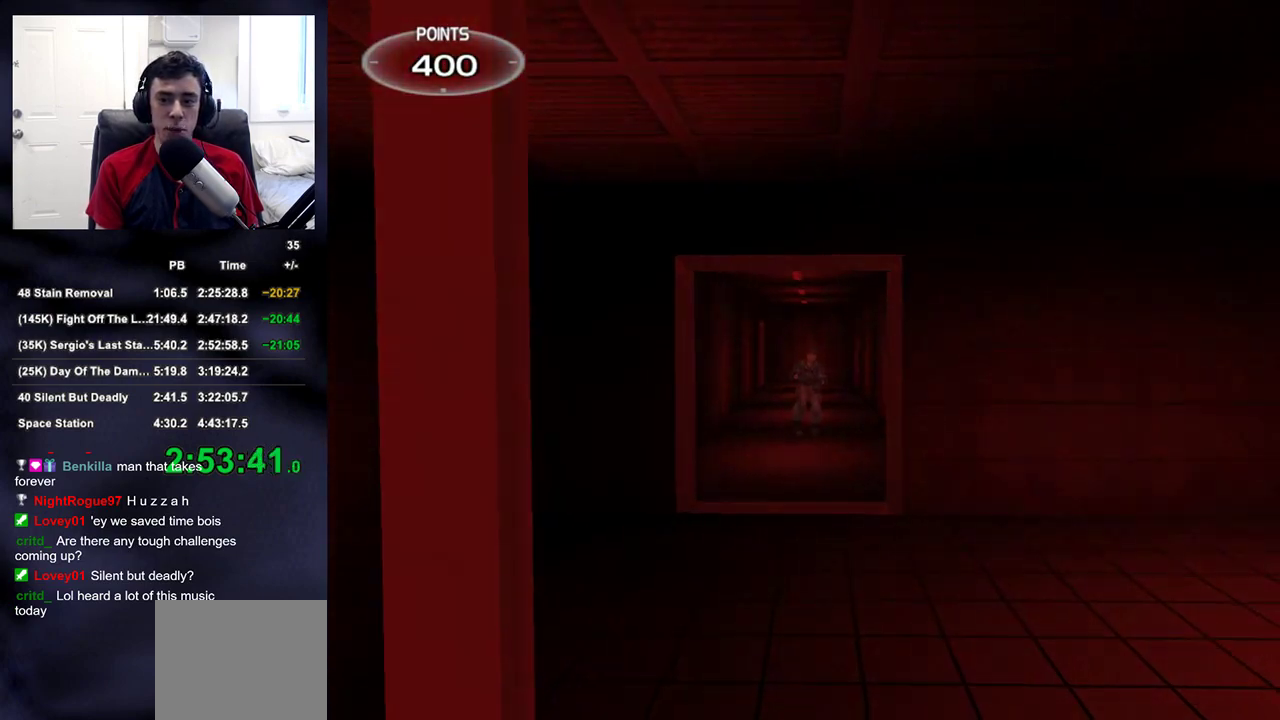
{"buttons": [], "left_stick": "center", "right_stick": "center", "events": [[17, "left_stick", "down"], [67, "left_stick", "center"], [83, "right_stick", "down"], [183, "right_stick", "center"], [267, "left_stick", "right"], [350, "left_stick", "center"]]}
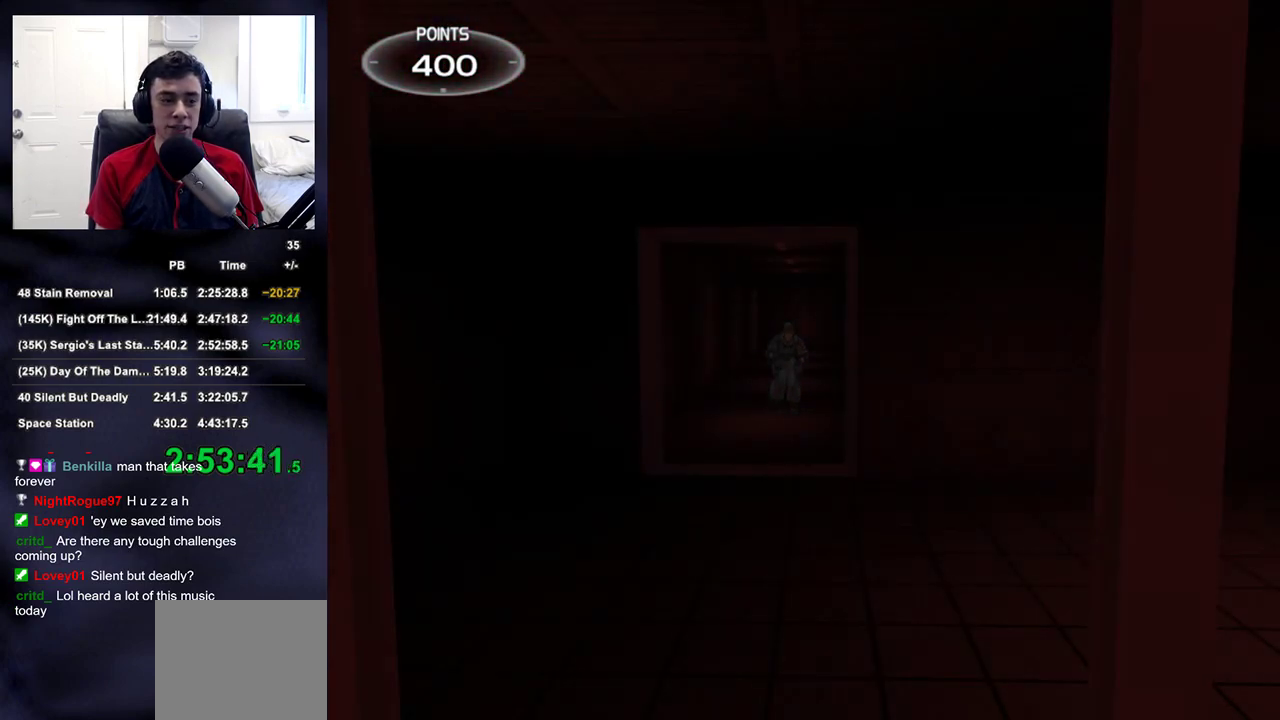
{"buttons": [], "left_stick": "up", "right_stick": "center", "events": [[83, "left_stick", "left"], [150, "left_stick", "center"], [417, "left_stick", "up"]]}
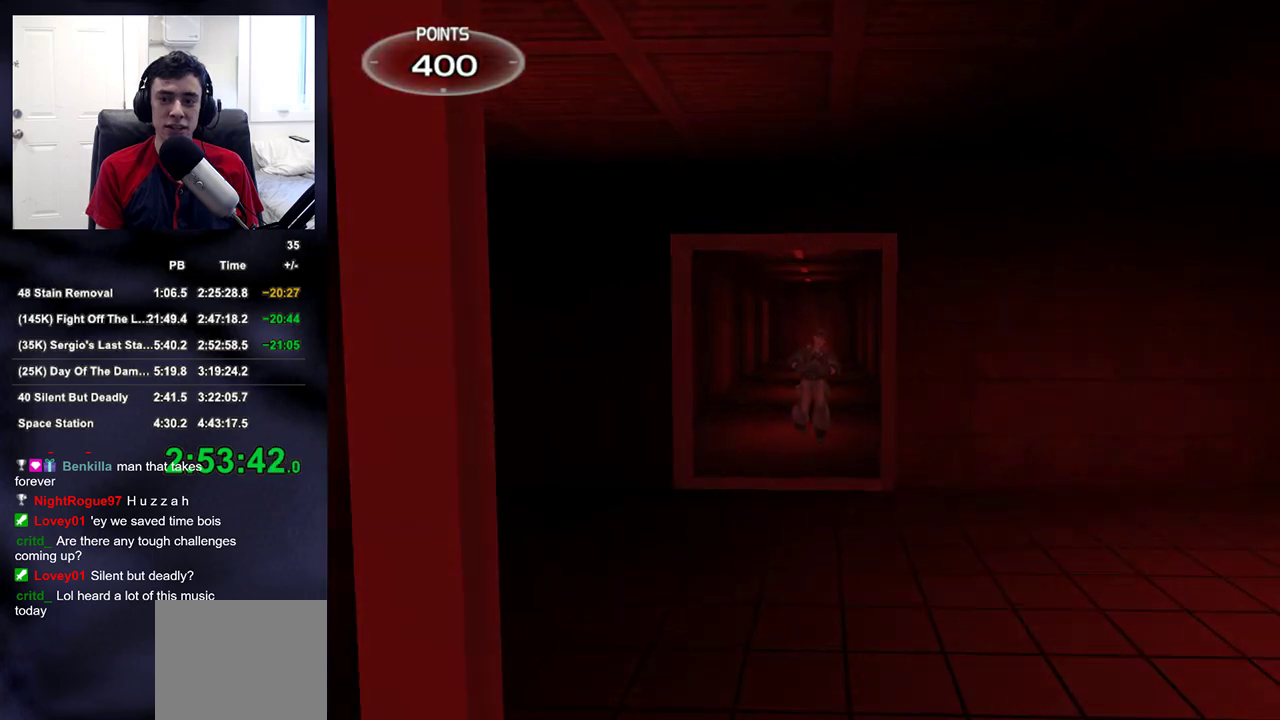
{"buttons": [], "left_stick": "up", "right_stick": "center", "events": [[83, "right_stick", "up"], [150, "right_stick", "center"]]}
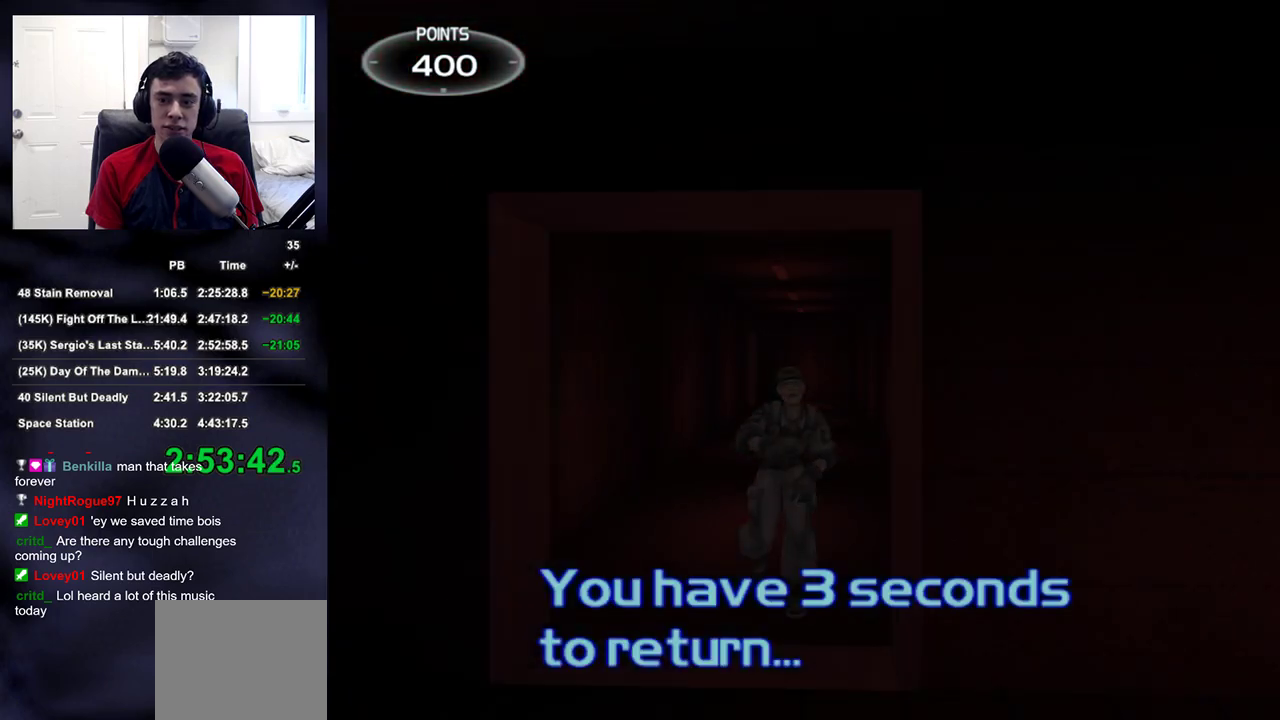
{"buttons": [], "left_stick": "down", "right_stick": "center", "events": [[83, "R2", "down"], [267, "R2", "up"], [300, "left_stick", "down-left"], [433, "left_stick", "down"]]}
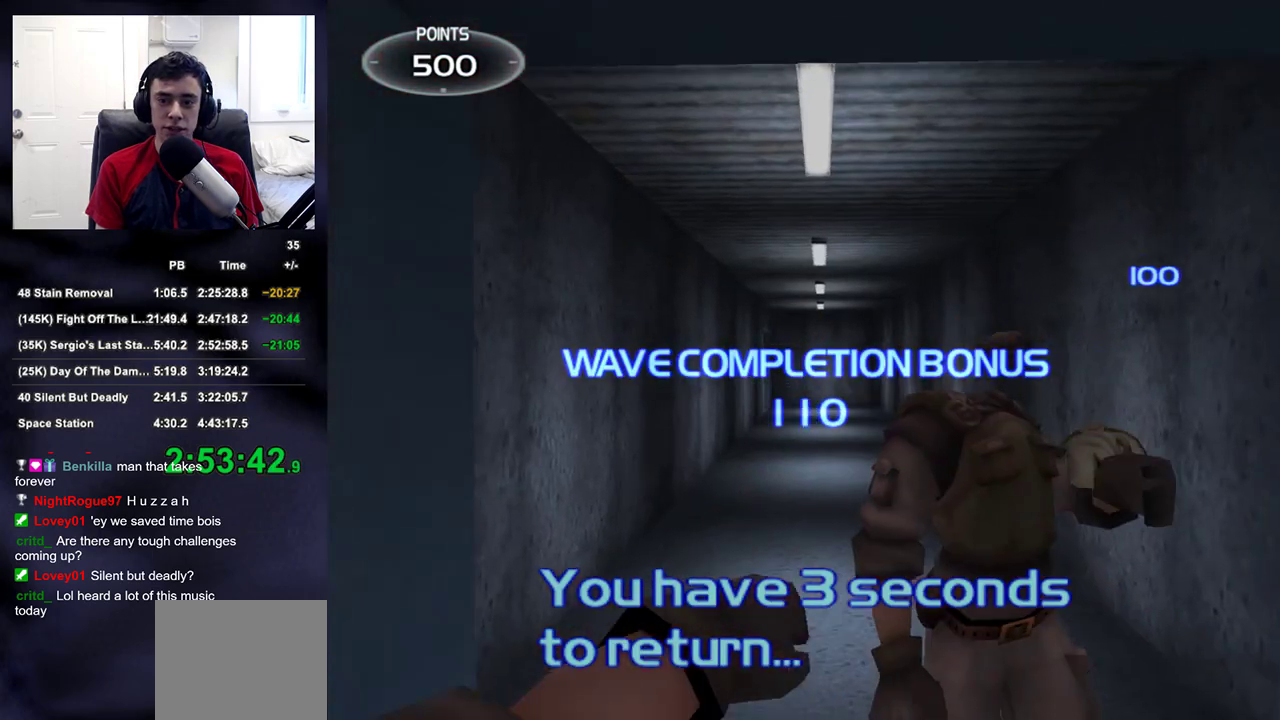
{"buttons": [], "left_stick": "down", "right_stick": "left", "events": [[117, "SQUARE", "down"], [167, "SQUARE", "up"], [217, "SQUARE", "down"], [283, "SQUARE", "up"], [383, "right_stick", "left"]]}
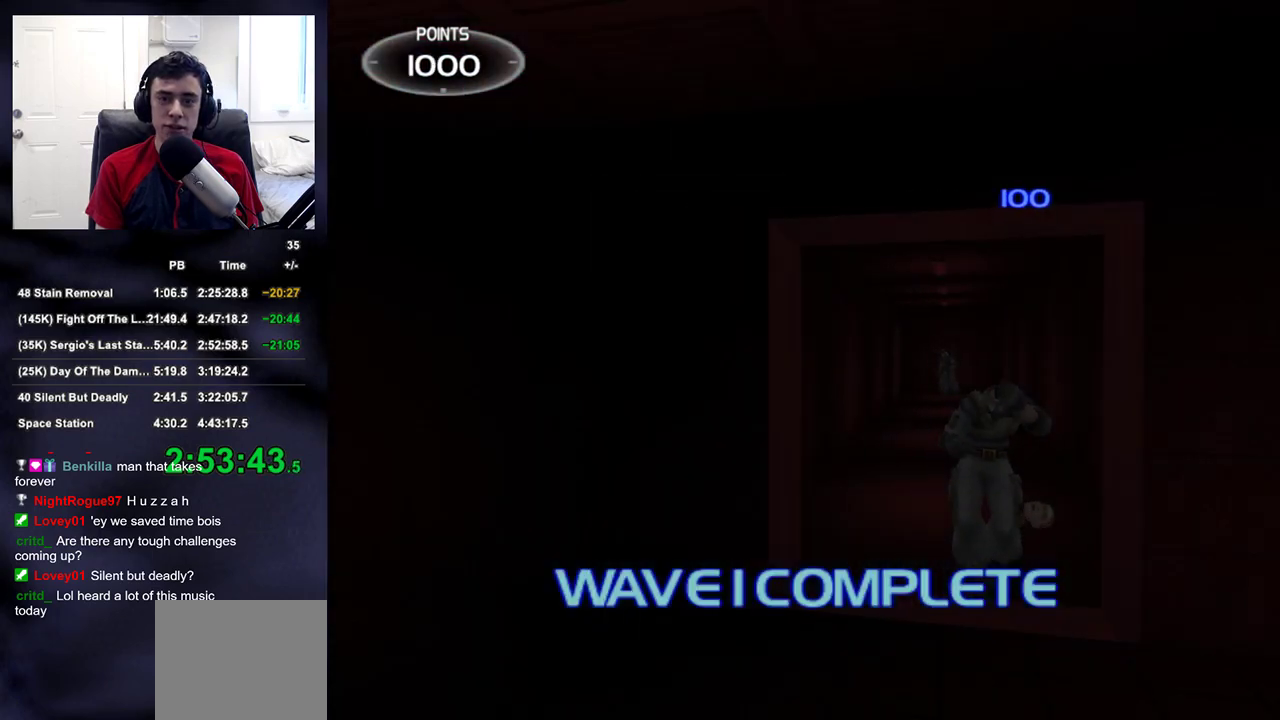
{"buttons": [], "left_stick": "left", "right_stick": "center", "events": [[150, "left_stick", "down-left"], [300, "left_stick", "left"], [433, "right_stick", "center"]]}
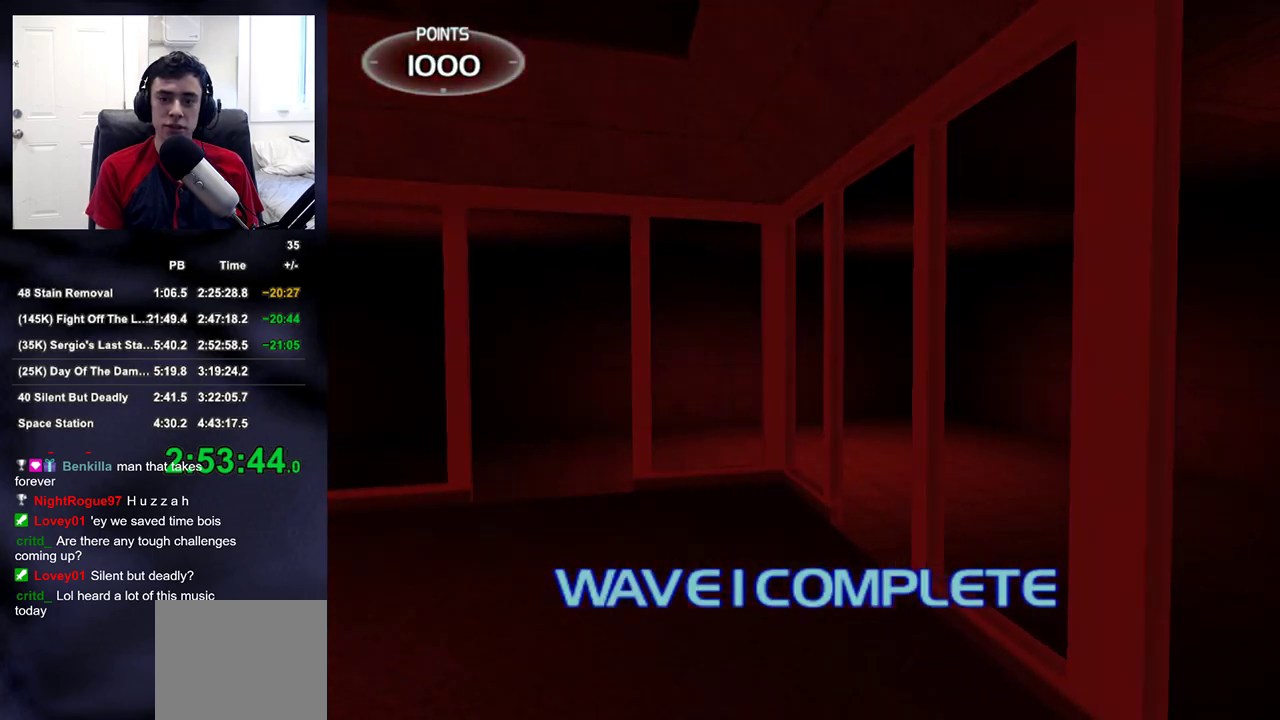
{"buttons": [], "left_stick": "left", "right_stick": "center", "events": [[133, "right_stick", "up-right"], [417, "right_stick", "center"]]}
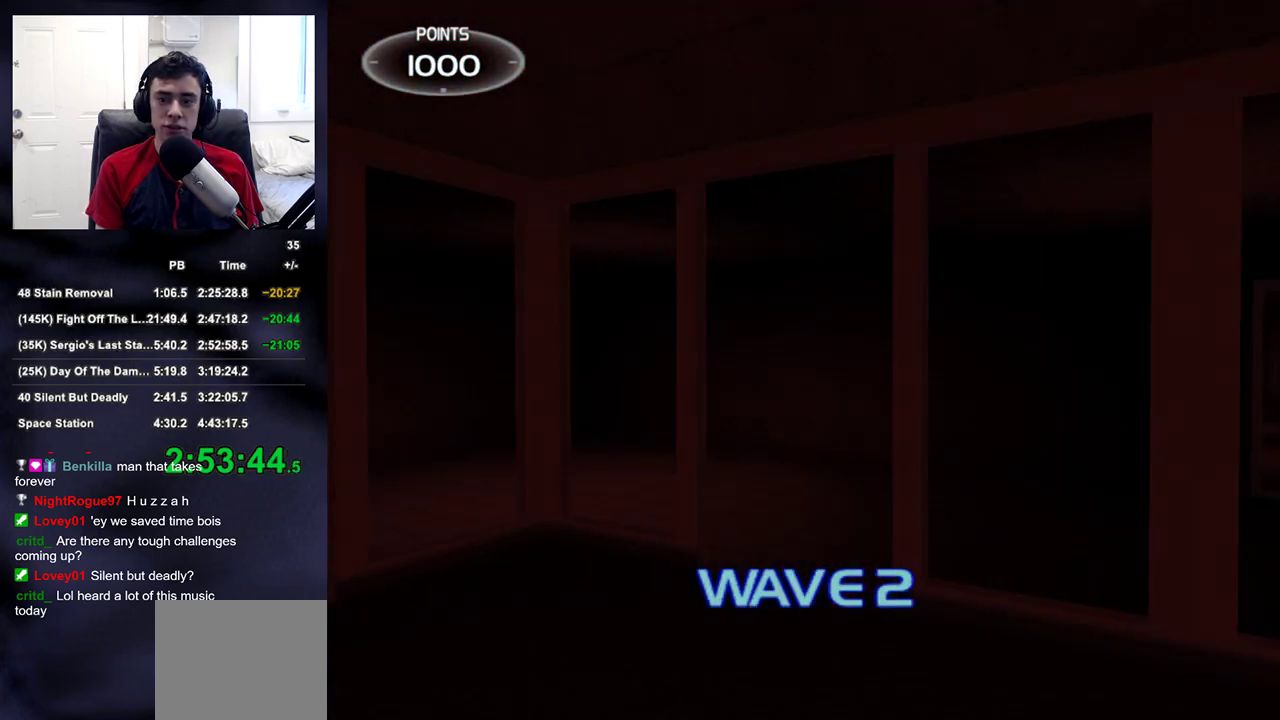
{"buttons": [], "left_stick": "up-right", "right_stick": "down-right", "events": [[33, "right_stick", "right"], [117, "left_stick", "down"], [217, "left_stick", "up-right"], [283, "right_stick", "down-right"]]}
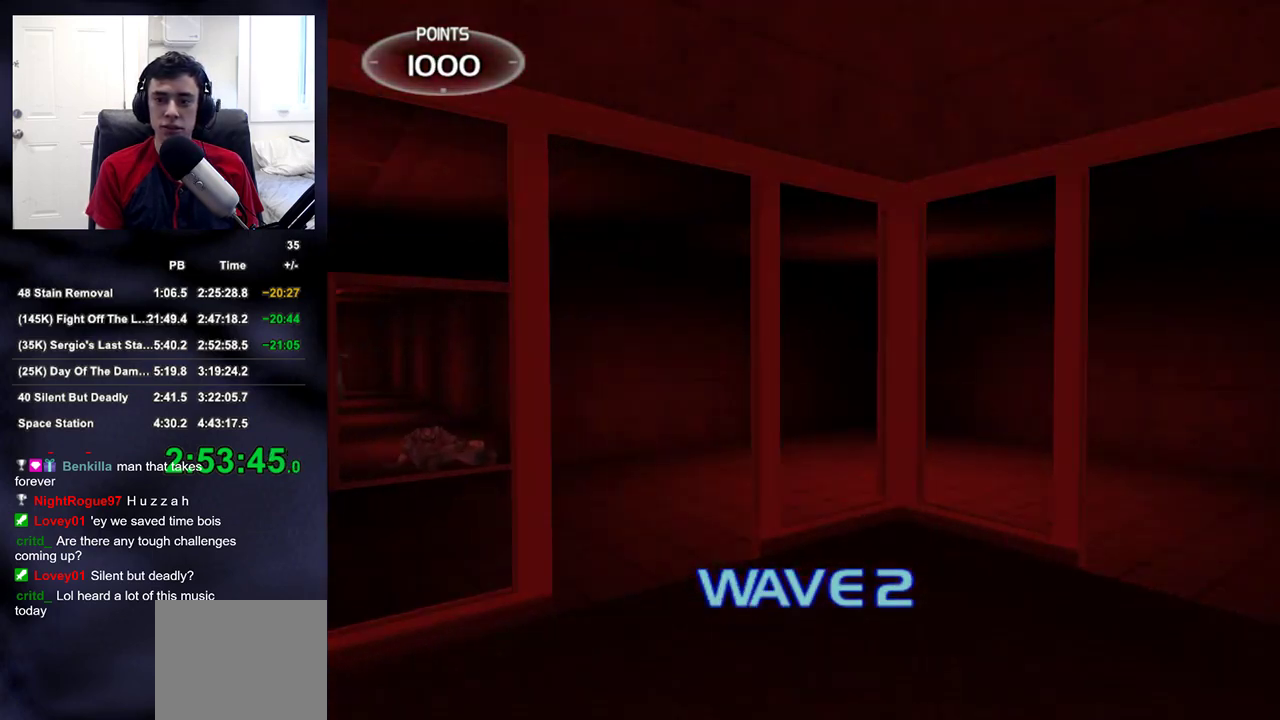
{"buttons": [], "left_stick": "up", "right_stick": "center", "events": [[17, "right_stick", "center"], [150, "left_stick", "up"], [300, "right_stick", "up-left"], [383, "right_stick", "center"]]}